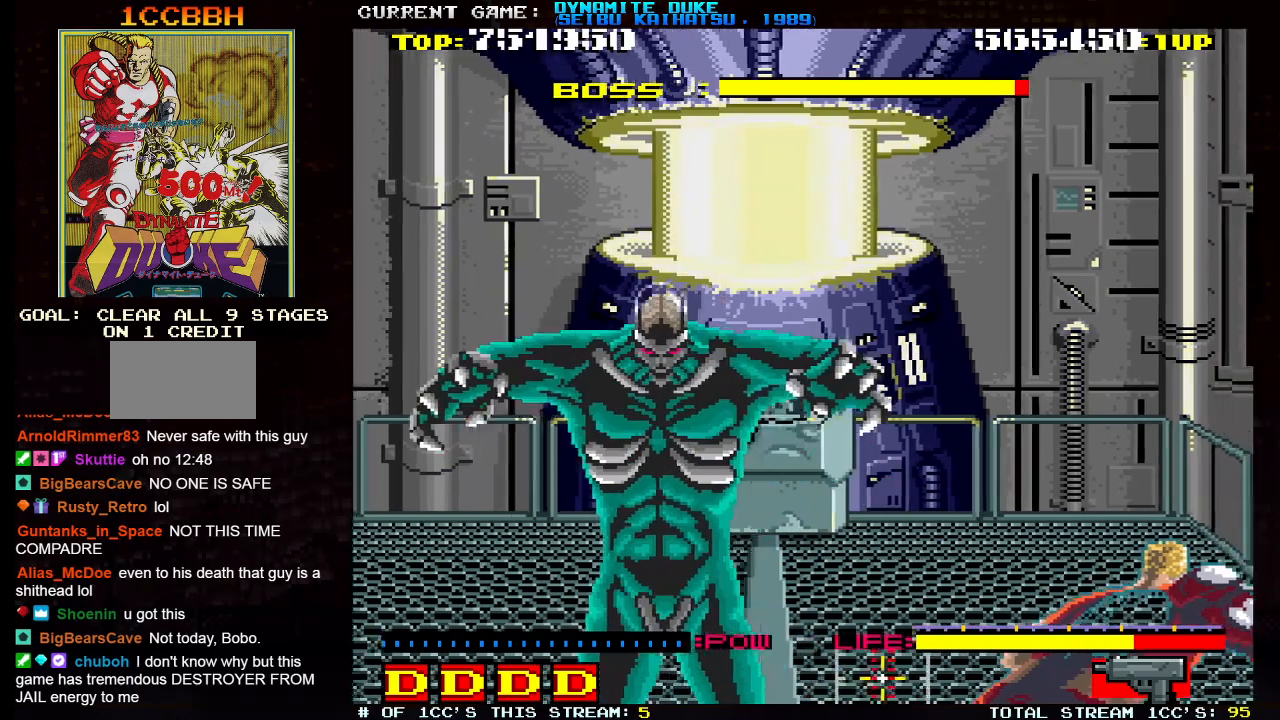
Gameplay with a controller (arcade stick); each line is a JSON object with the inputs held at the frame after it. "events" lists button and stick changes between this image and that frame as [ms after this image, input, new state], when the widget could be followed in between. Not read: L3 R3.
{"buttons": [], "left_stick": "down-left", "events": [[417, "left_stick", "down-left"]]}
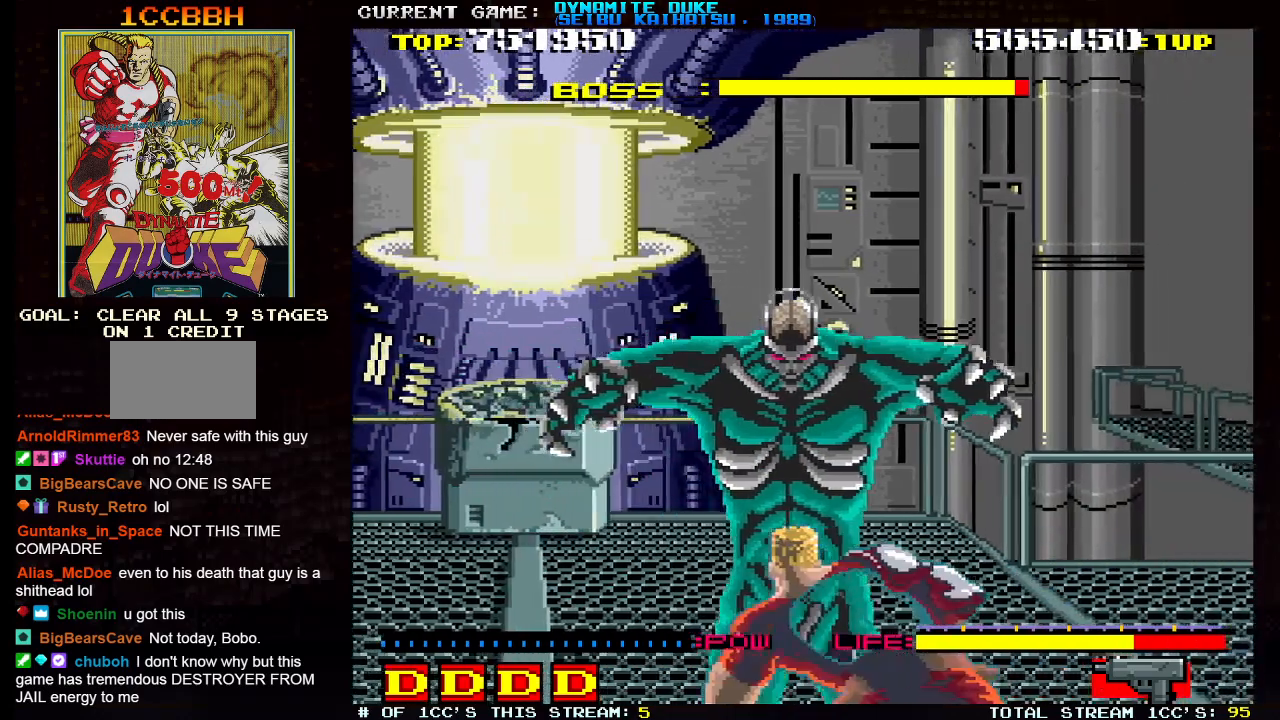
{"buttons": ["SQUARE"], "left_stick": "center", "events": [[50, "left_stick", "center"], [200, "left_stick", "right"], [367, "left_stick", "center"], [400, "SQUARE", "down"]]}
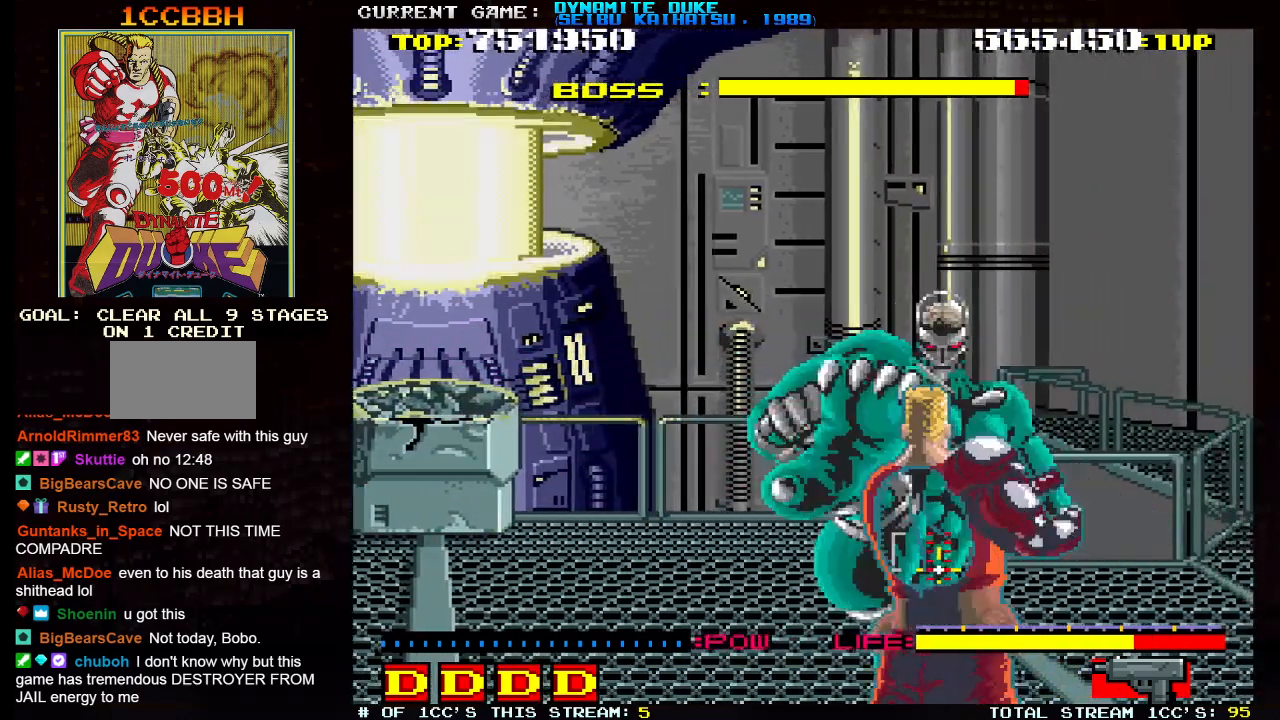
{"buttons": [], "left_stick": "right", "events": [[17, "SQUARE", "up"], [400, "left_stick", "right"]]}
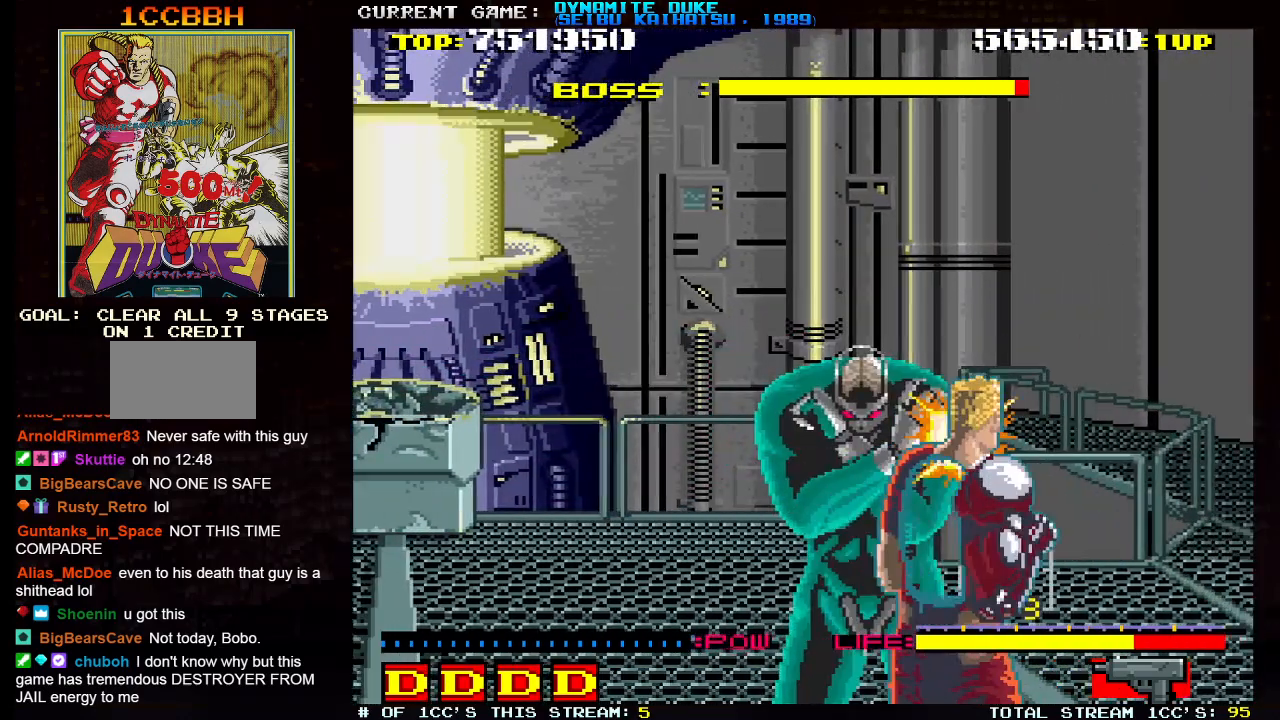
{"buttons": ["SQUARE"], "left_stick": "center", "events": [[83, "left_stick", "center"], [200, "left_stick", "left"], [300, "left_stick", "center"], [317, "SQUARE", "down"], [383, "SQUARE", "up"], [483, "SQUARE", "down"]]}
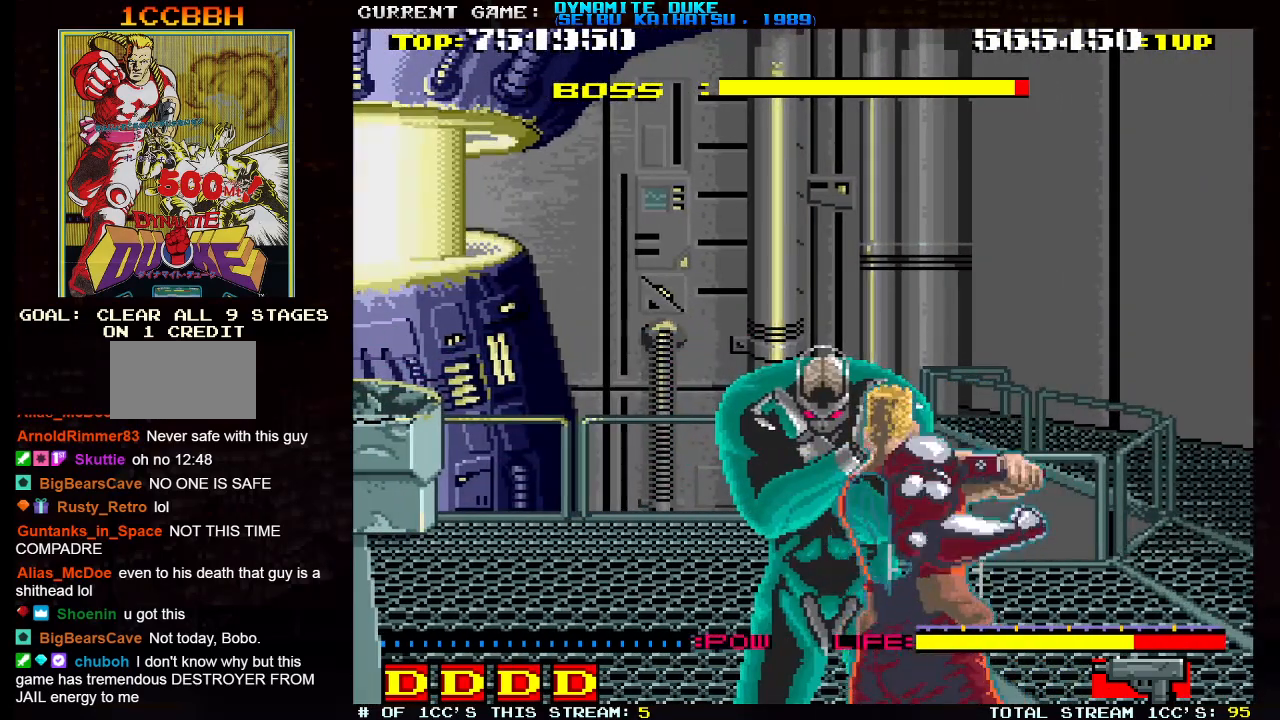
{"buttons": ["SQUARE"], "left_stick": "center", "events": [[33, "SQUARE", "up"], [117, "SQUARE", "down"], [150, "SQUARE", "up"], [167, "SQUARE", "down"], [184, "SQUARE", "up"], [250, "SQUARE", "down"], [300, "SQUARE", "up"], [350, "SQUARE", "down"], [367, "SQUARE", "up"], [417, "SQUARE", "down"], [467, "SQUARE", "up"], [501, "SQUARE", "down"]]}
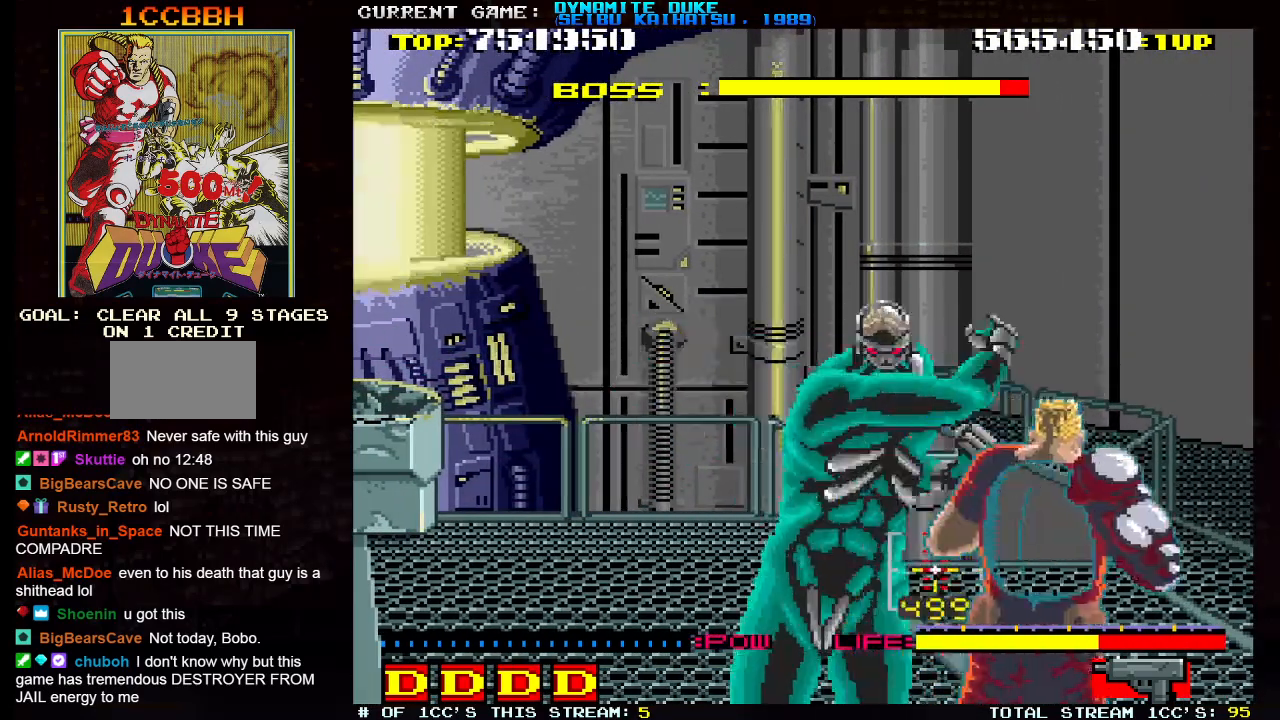
{"buttons": ["SQUARE"], "left_stick": "left", "events": [[33, "SQUARE", "up"], [83, "SQUARE", "down"], [133, "SQUARE", "up"], [166, "SQUARE", "down"], [200, "SQUARE", "up"], [267, "SQUARE", "down"], [283, "SQUARE", "up"], [433, "SQUARE", "down"], [450, "SQUARE", "up"], [467, "left_stick", "left"], [500, "SQUARE", "down"]]}
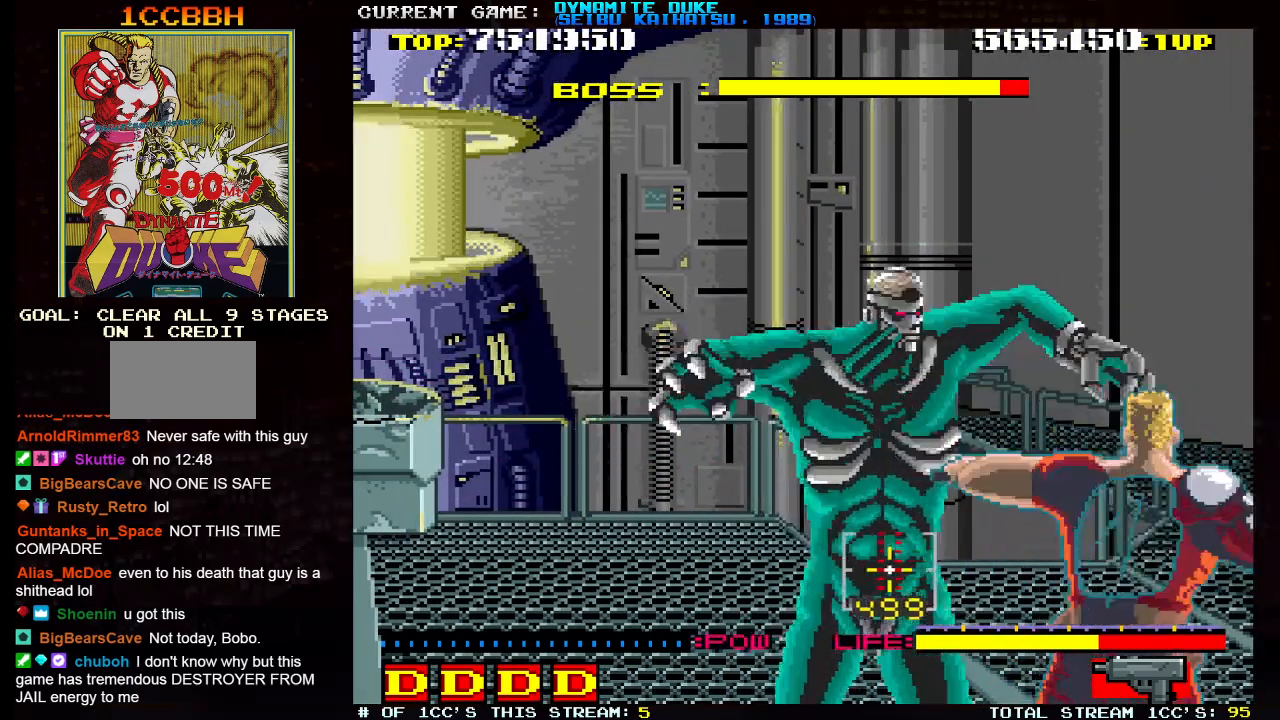
{"buttons": [], "left_stick": "down-left", "events": [[17, "SQUARE", "up"], [67, "left_stick", "center"], [100, "SQUARE", "down"], [150, "SQUARE", "up"], [167, "SQUARE", "down"], [184, "SQUARE", "up"], [217, "left_stick", "down-left"]]}
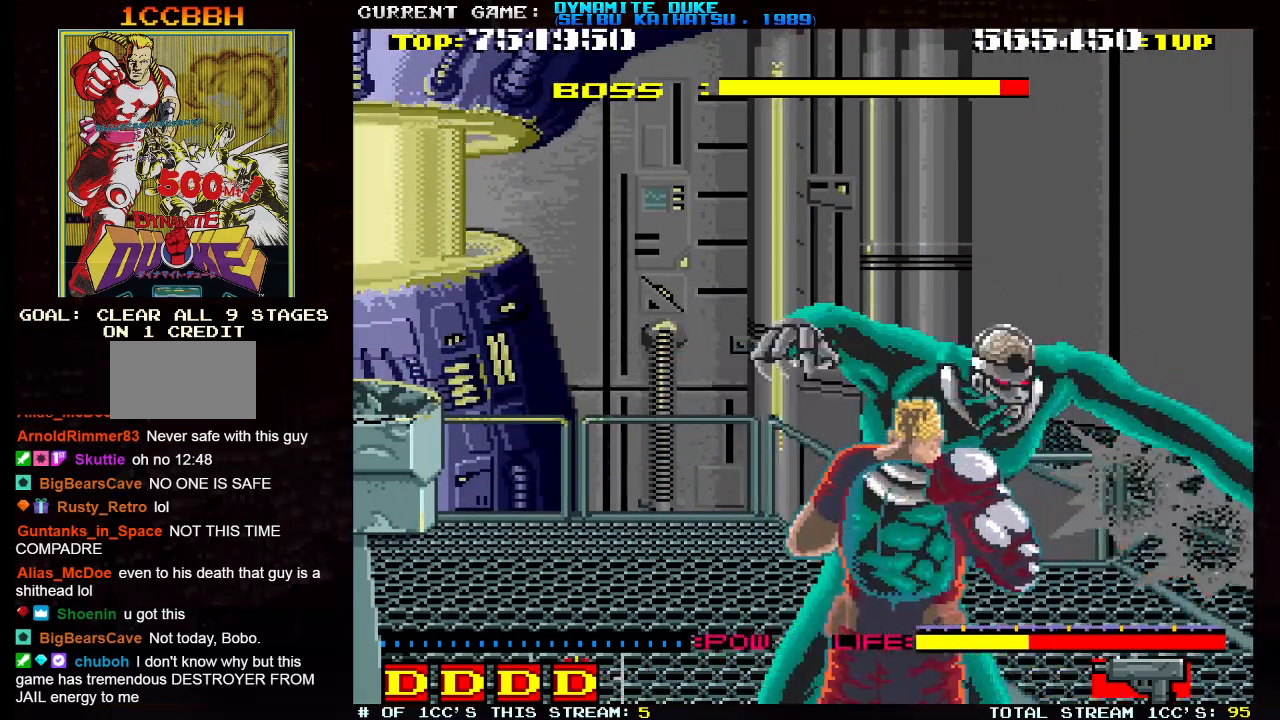
{"buttons": [], "left_stick": "down-left", "events": []}
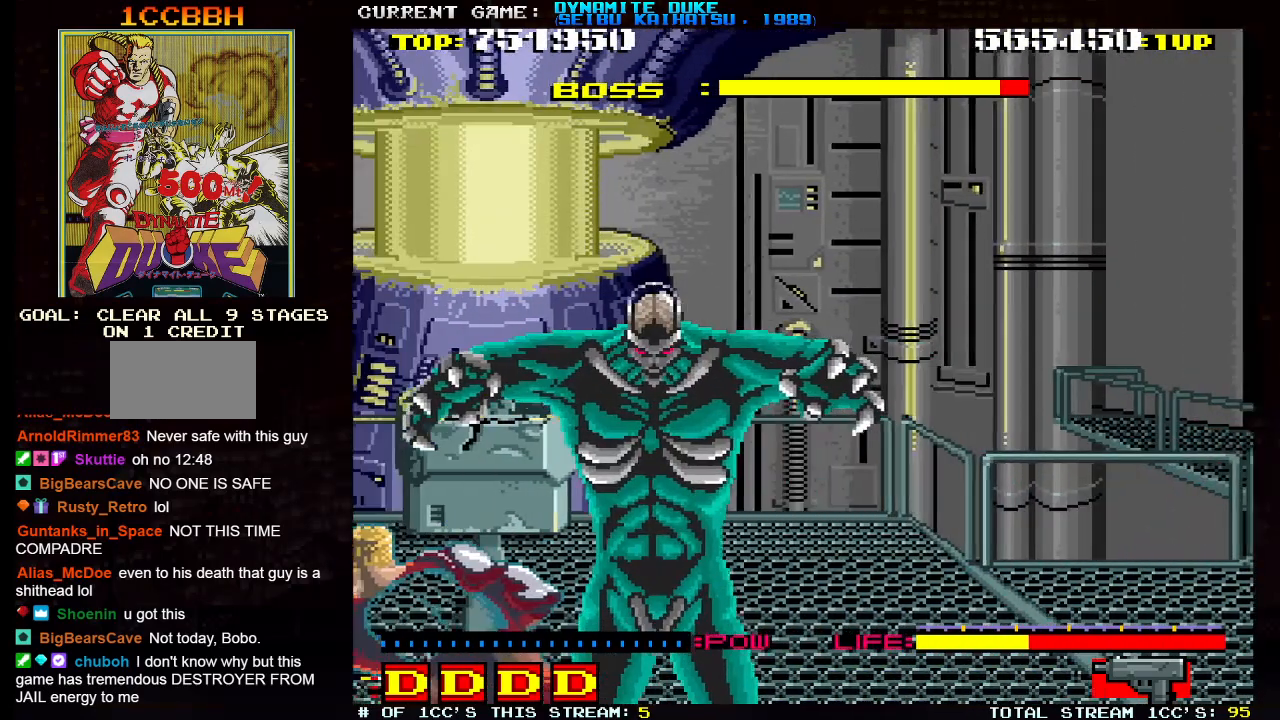
{"buttons": [], "left_stick": "down-left", "events": []}
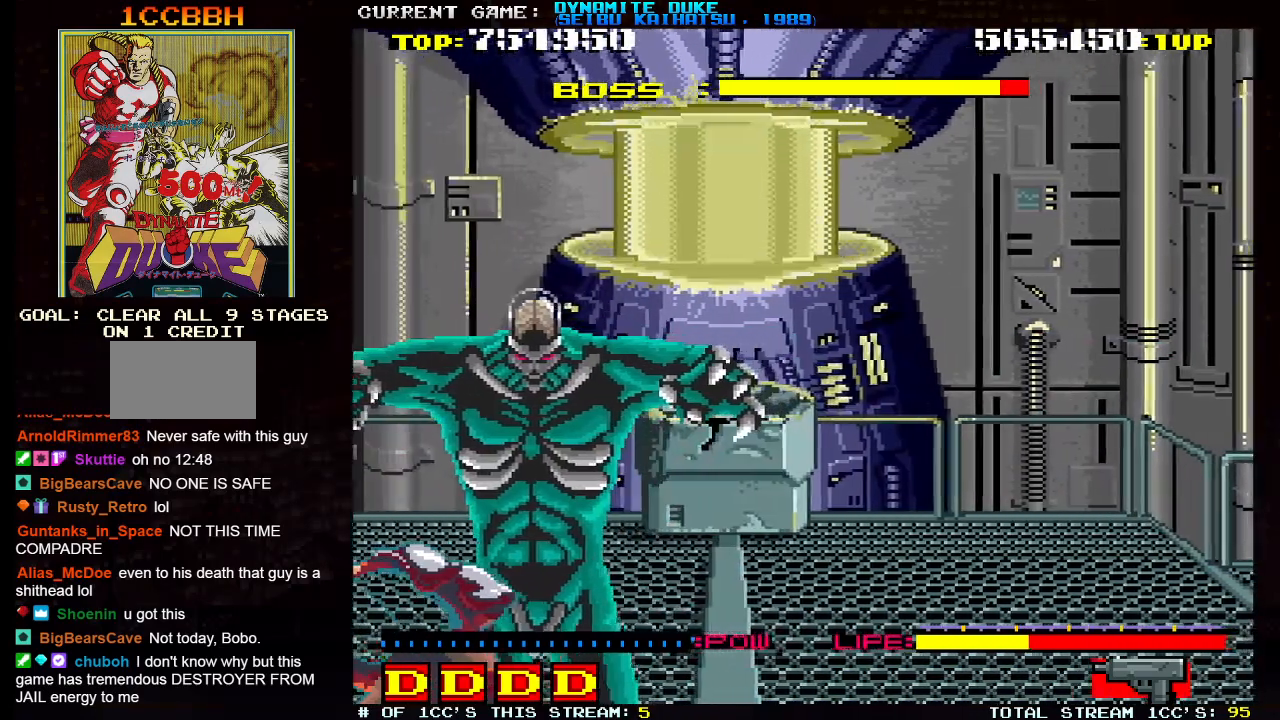
{"buttons": [], "left_stick": "left", "events": [[33, "left_stick", "down-right"], [300, "left_stick", "center"], [367, "SQUARE", "down"], [450, "SQUARE", "up"], [450, "left_stick", "left"]]}
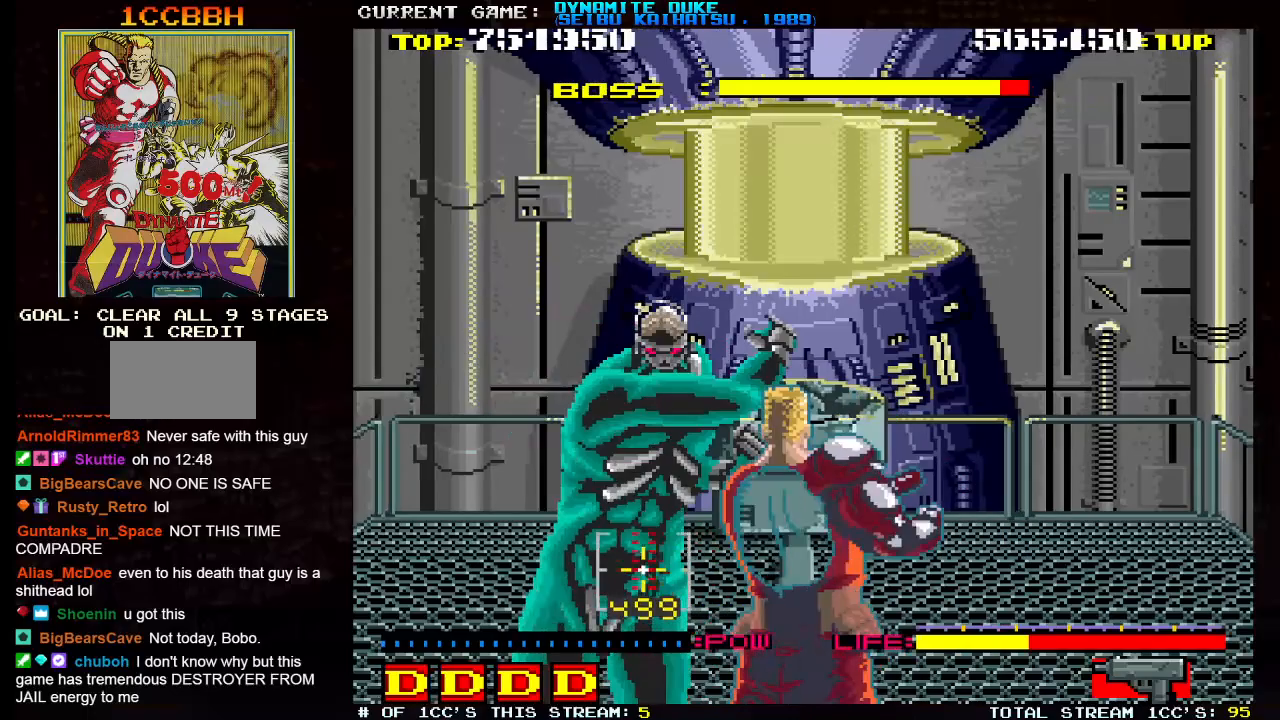
{"buttons": [], "left_stick": "down-right", "events": [[67, "left_stick", "center"], [267, "left_stick", "down-right"]]}
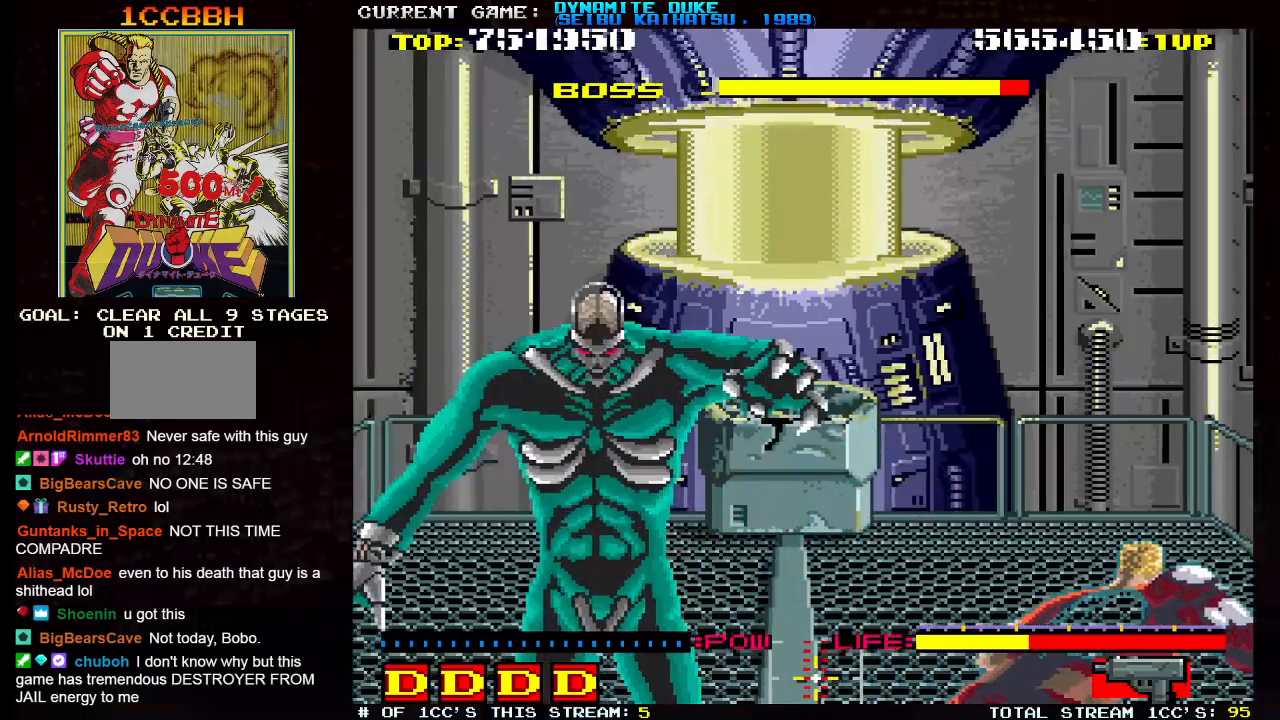
{"buttons": ["TRIANGLE"], "left_stick": "down-right", "events": [[267, "TRIANGLE", "down"]]}
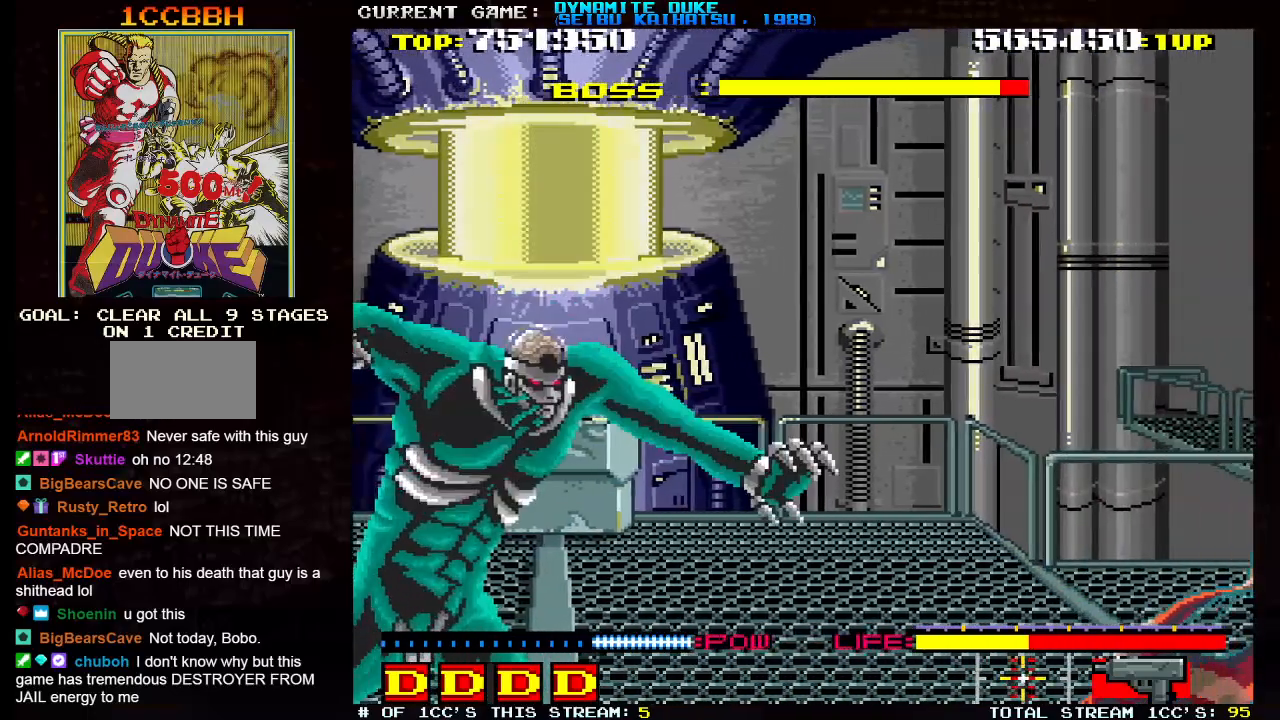
{"buttons": ["TRIANGLE"], "left_stick": "down-right", "events": []}
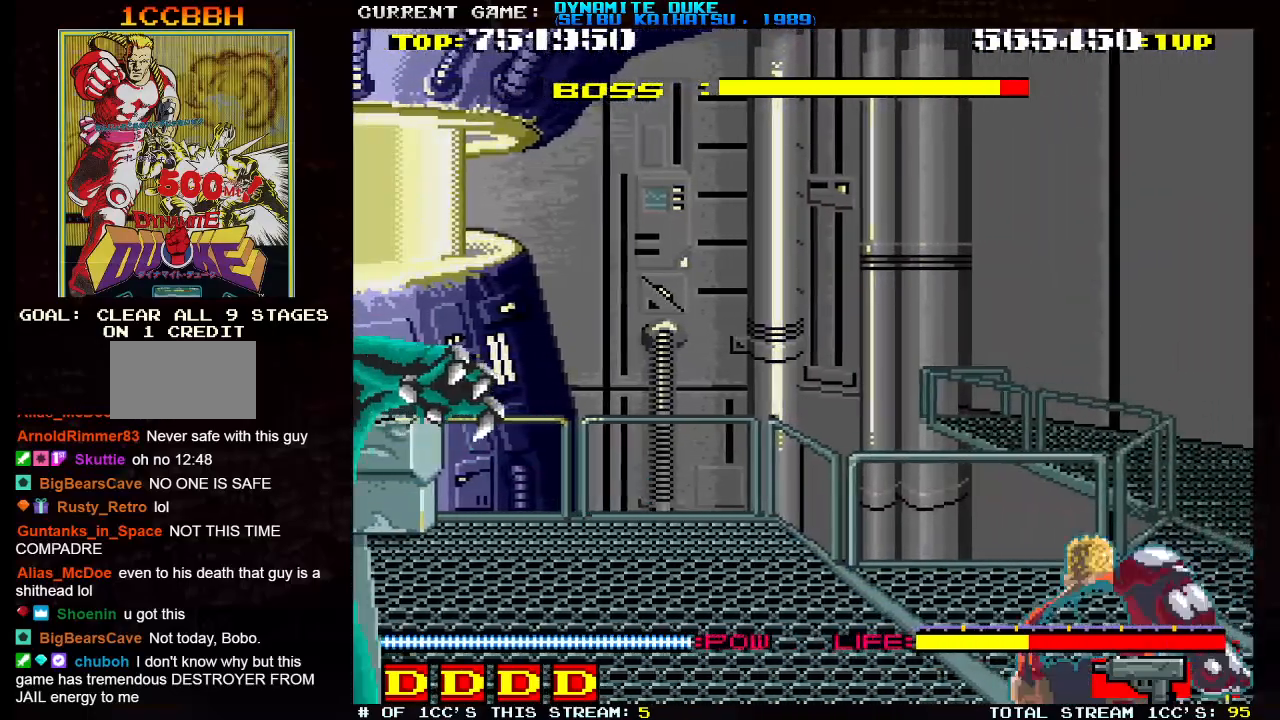
{"buttons": [], "left_stick": "down", "events": [[33, "left_stick", "down-left"], [400, "TRIANGLE", "up"], [467, "left_stick", "down"]]}
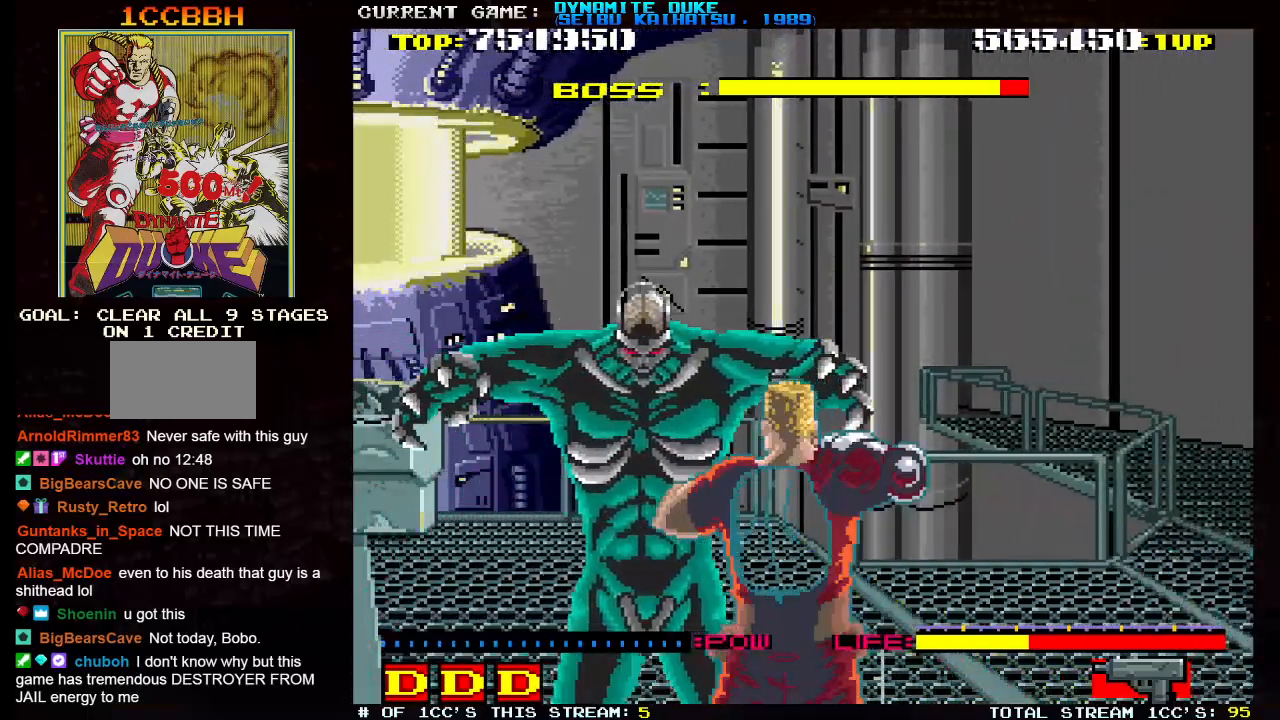
{"buttons": [], "left_stick": "left", "events": [[467, "left_stick", "left"]]}
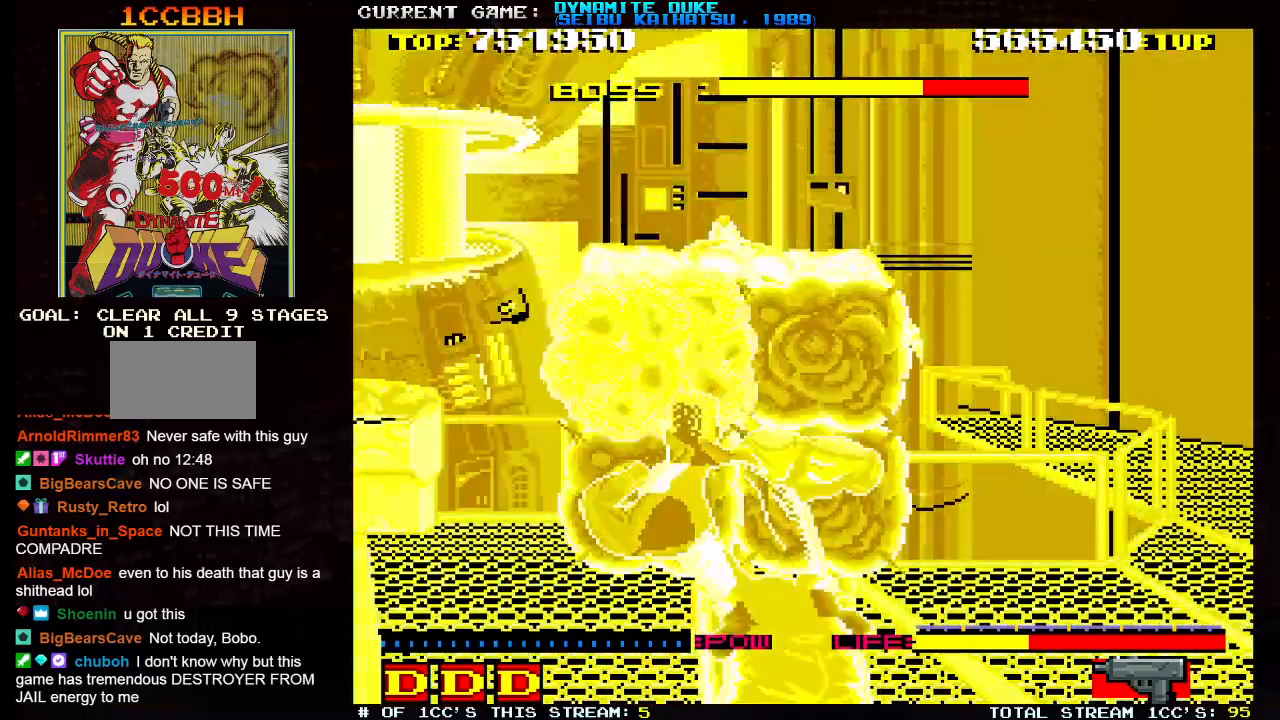
{"buttons": [], "left_stick": "down-left", "events": [[216, "left_stick", "down-left"]]}
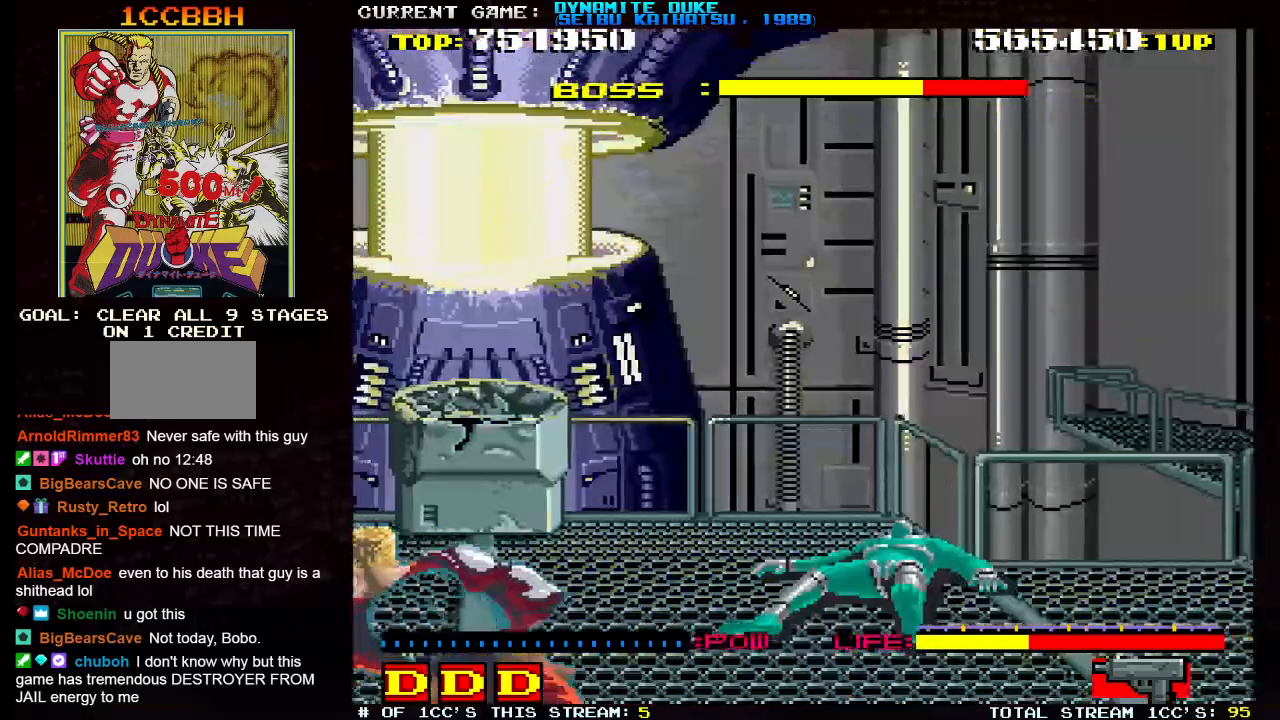
{"buttons": [], "left_stick": "down-right", "events": [[234, "left_stick", "down-right"]]}
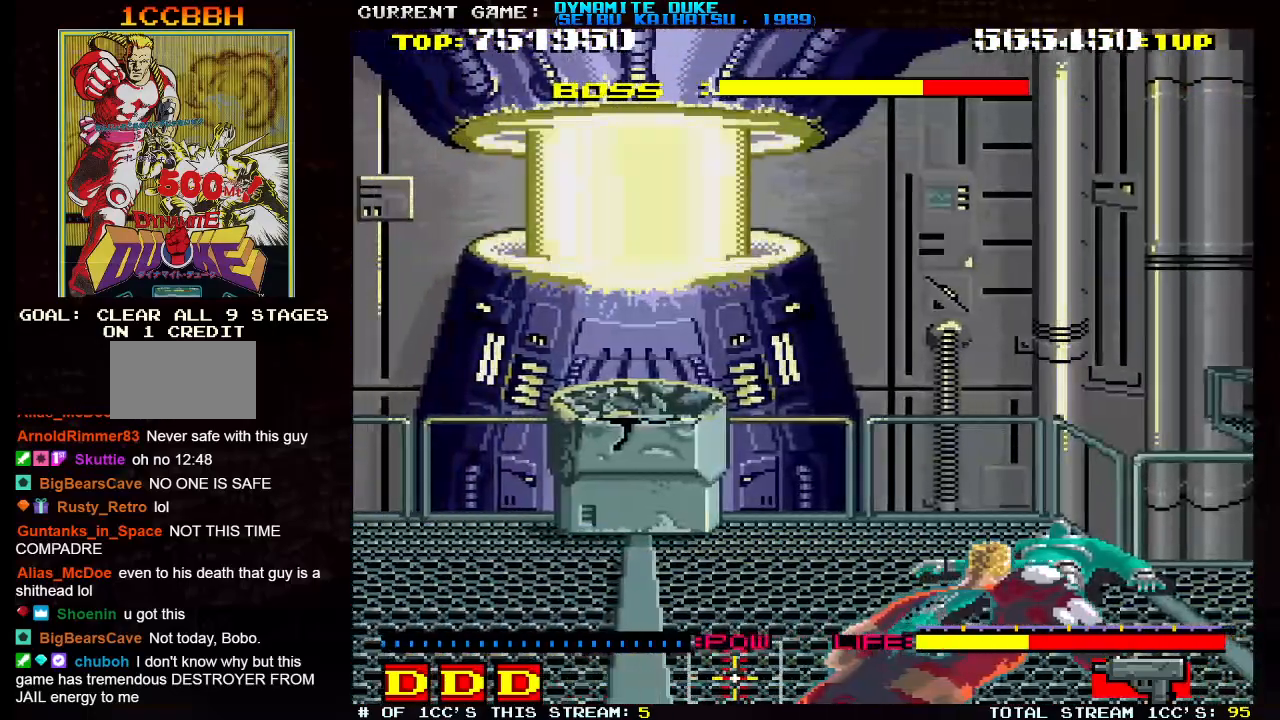
{"buttons": [], "left_stick": "center", "events": [[50, "left_stick", "center"]]}
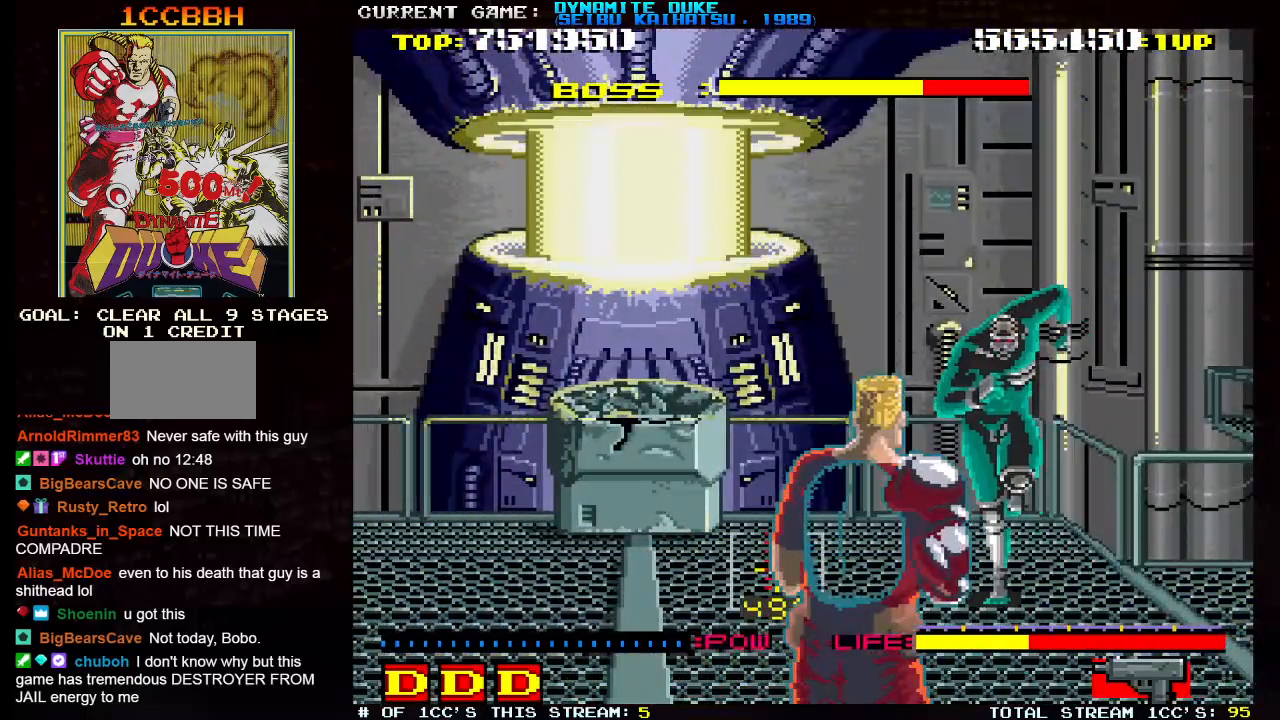
{"buttons": [], "left_stick": "down-right", "events": [[417, "left_stick", "down-right"]]}
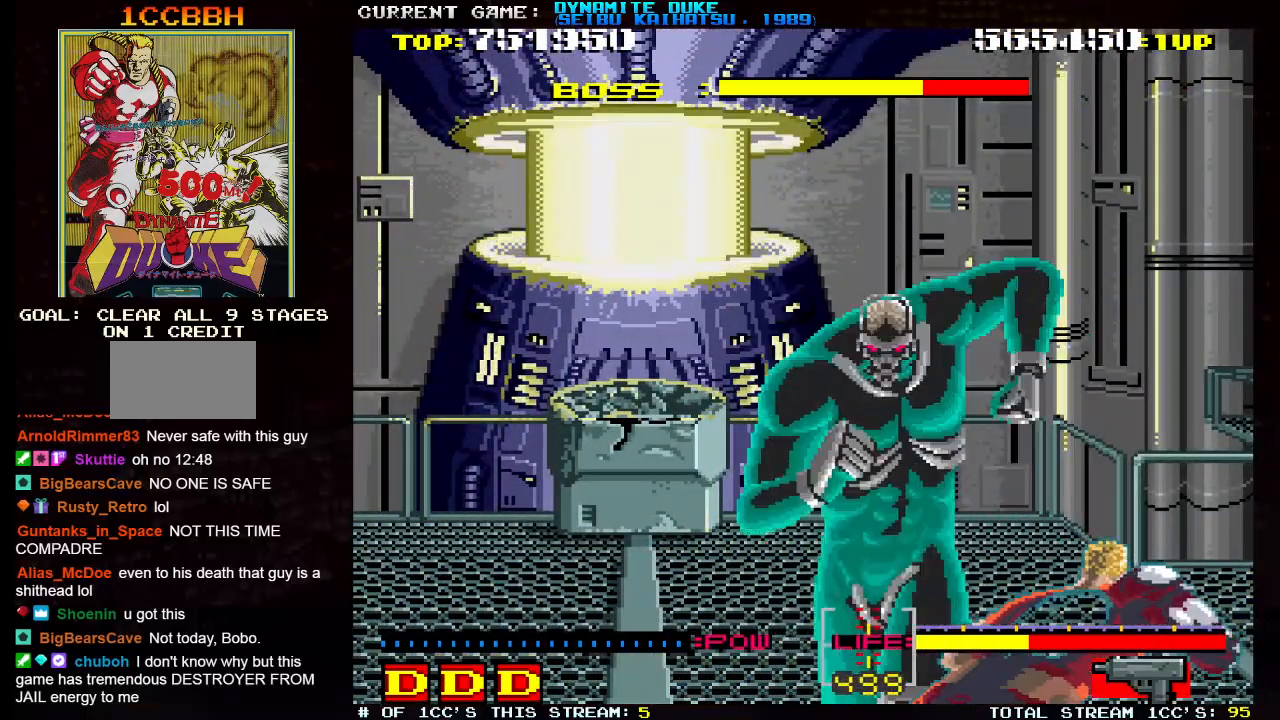
{"buttons": ["SQUARE"], "left_stick": "center", "events": [[166, "SQUARE", "down"], [166, "left_stick", "center"], [216, "SQUARE", "up"], [300, "SQUARE", "down"], [350, "SQUARE", "up"], [417, "SQUARE", "down"], [450, "SQUARE", "up"], [483, "SQUARE", "down"]]}
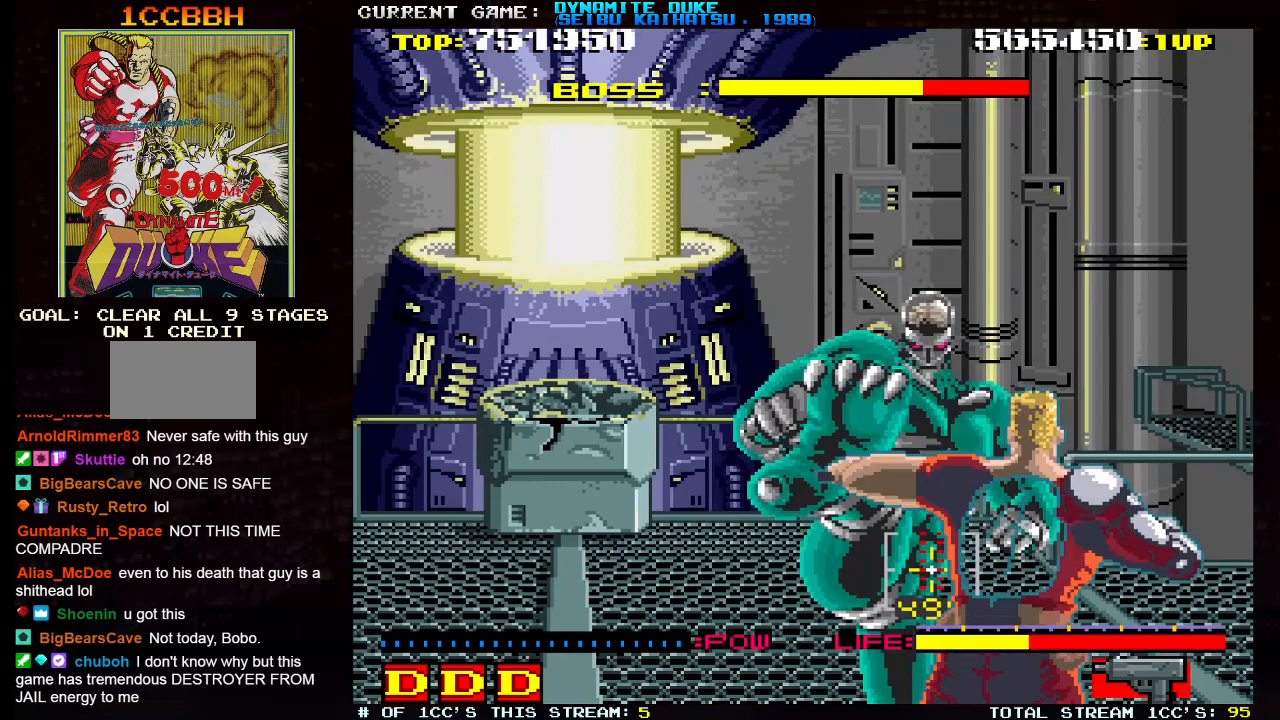
{"buttons": [], "left_stick": "center", "events": [[33, "SQUARE", "up"], [84, "SQUARE", "down"], [134, "SQUARE", "up"], [150, "SQUARE", "down"], [200, "SQUARE", "up"], [250, "SQUARE", "down"], [300, "SQUARE", "up"], [334, "SQUARE", "down"], [367, "SQUARE", "up"], [417, "SQUARE", "down"], [451, "SQUARE", "up"]]}
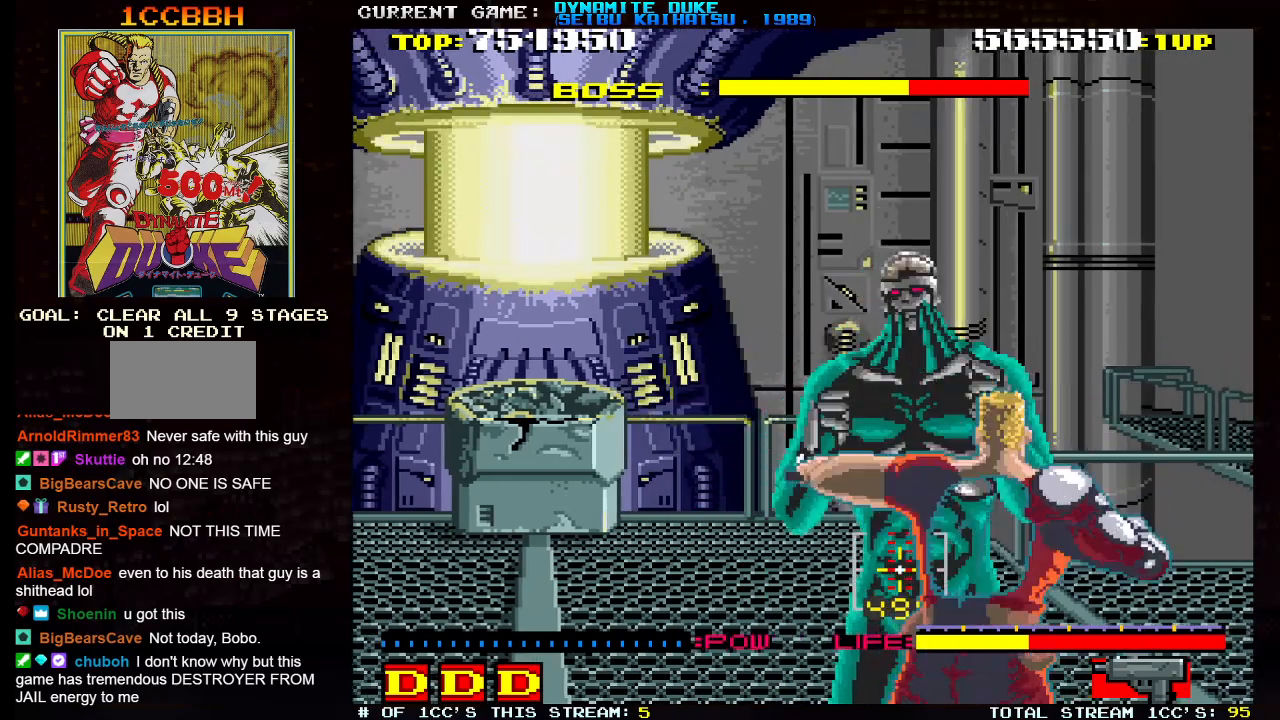
{"buttons": ["SQUARE"], "left_stick": "center", "events": [[317, "left_stick", "right"], [450, "left_stick", "center"], [500, "SQUARE", "down"]]}
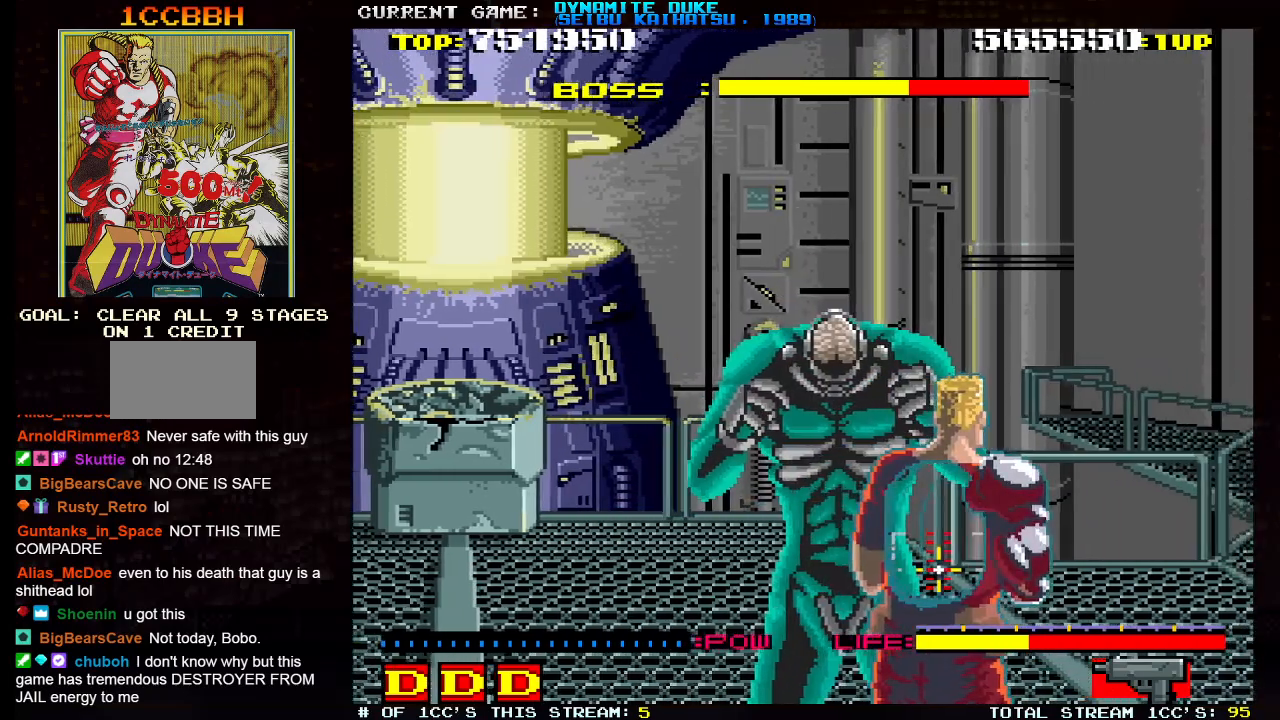
{"buttons": [], "left_stick": "center", "events": [[67, "SQUARE", "up"], [184, "SQUARE", "down"], [234, "SQUARE", "up"], [284, "SQUARE", "down"], [317, "SQUARE", "up"], [350, "SQUARE", "down"], [384, "SQUARE", "up"], [451, "SQUARE", "down"], [501, "SQUARE", "up"]]}
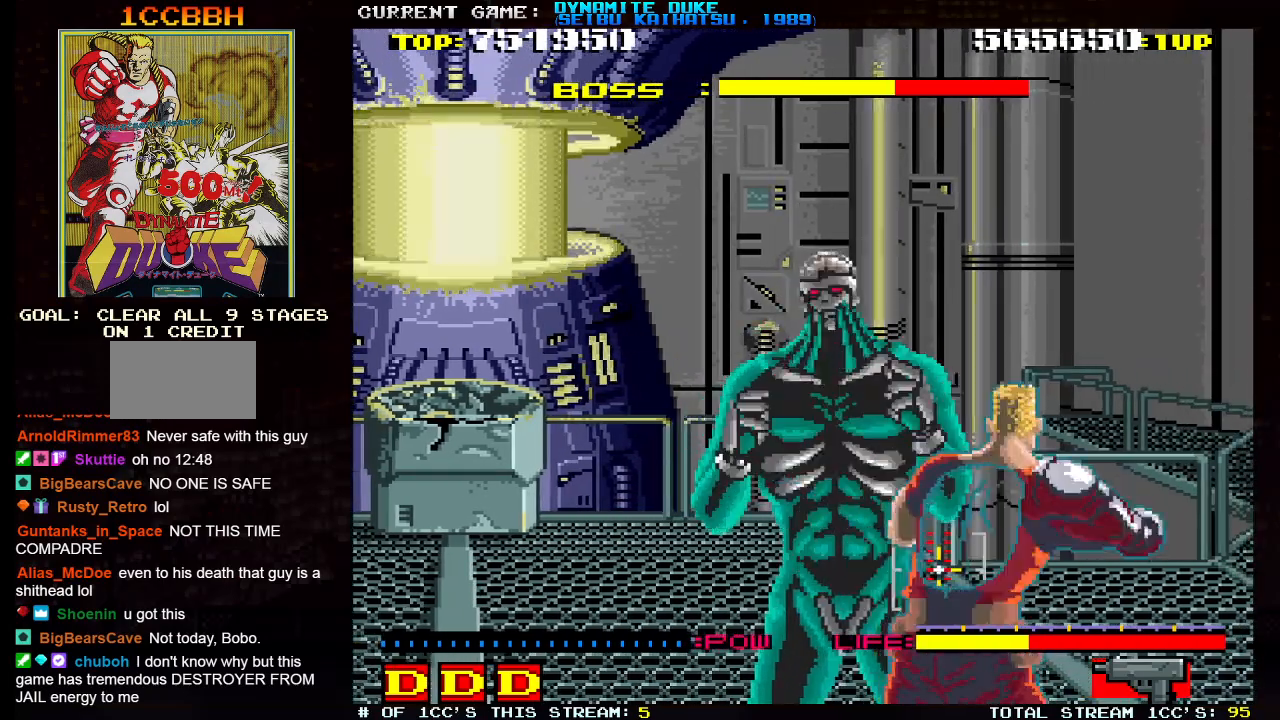
{"buttons": [], "left_stick": "center", "events": [[33, "SQUARE", "down"], [50, "SQUARE", "up"], [116, "SQUARE", "down"], [166, "SQUARE", "up"], [200, "SQUARE", "down"], [233, "SQUARE", "up"], [283, "SQUARE", "down"], [333, "SQUARE", "up"], [367, "SQUARE", "down"], [400, "SQUARE", "up"], [467, "SQUARE", "down"], [500, "SQUARE", "up"]]}
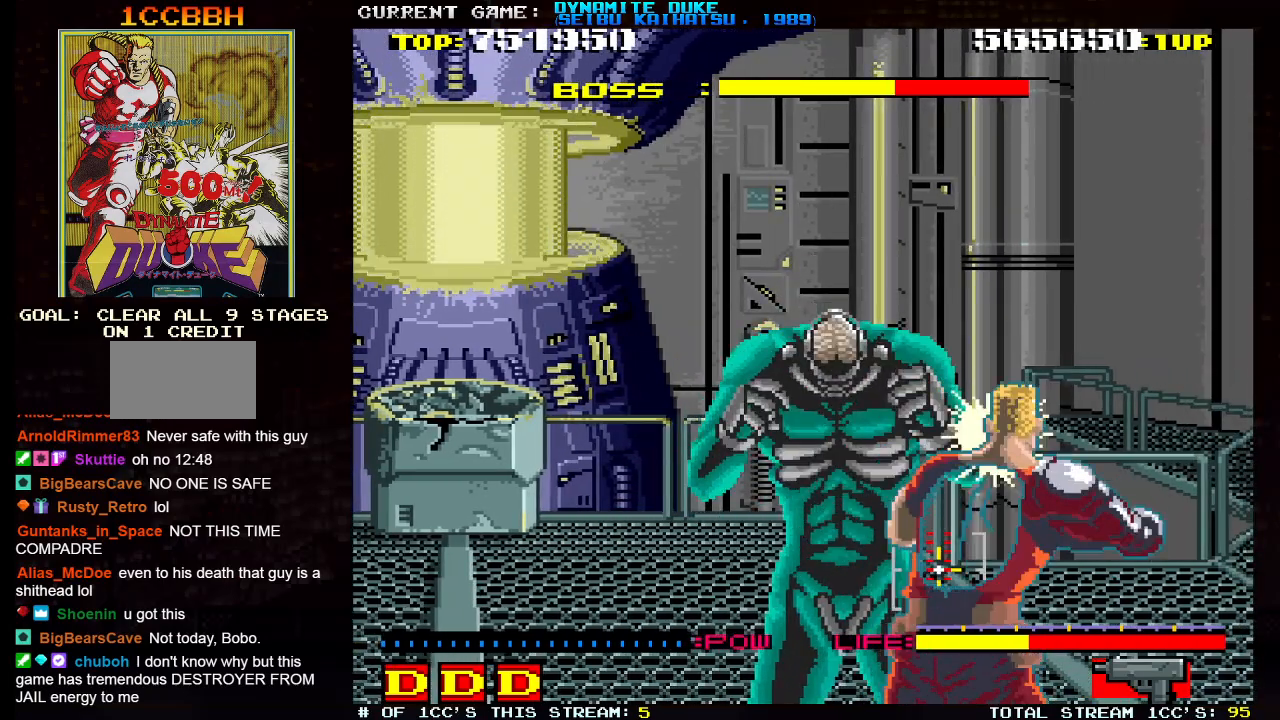
{"buttons": [], "left_stick": "center", "events": [[33, "SQUARE", "down"], [83, "SQUARE", "up"], [134, "SQUARE", "down"], [167, "SQUARE", "up"], [200, "SQUARE", "down"], [234, "SQUARE", "up"], [300, "SQUARE", "down"], [334, "SQUARE", "up"], [367, "SQUARE", "down"], [417, "SQUARE", "up"], [467, "SQUARE", "down"], [501, "SQUARE", "up"]]}
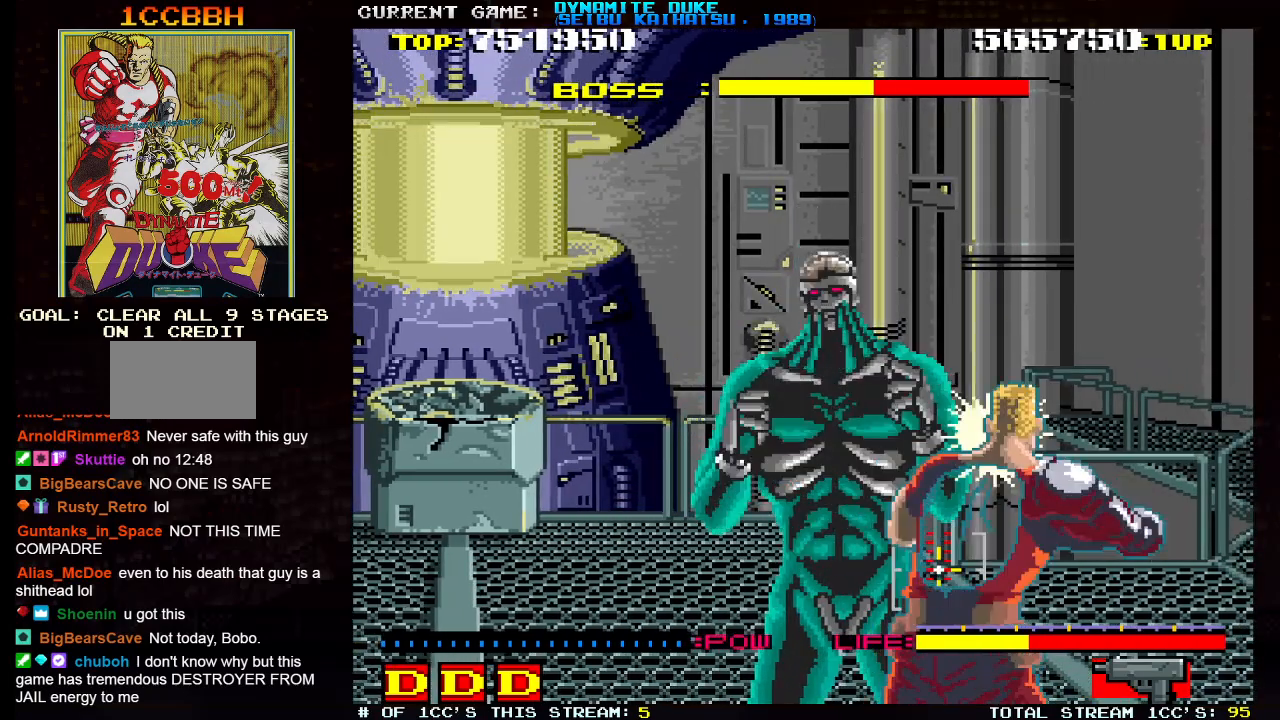
{"buttons": ["SQUARE"], "left_stick": "center", "events": [[33, "SQUARE", "down"], [83, "SQUARE", "up"], [133, "SQUARE", "down"], [183, "SQUARE", "up"], [200, "SQUARE", "down"], [250, "SQUARE", "up"], [300, "SQUARE", "down"], [350, "SQUARE", "up"], [367, "SQUARE", "down"], [417, "SQUARE", "up"], [467, "SQUARE", "down"]]}
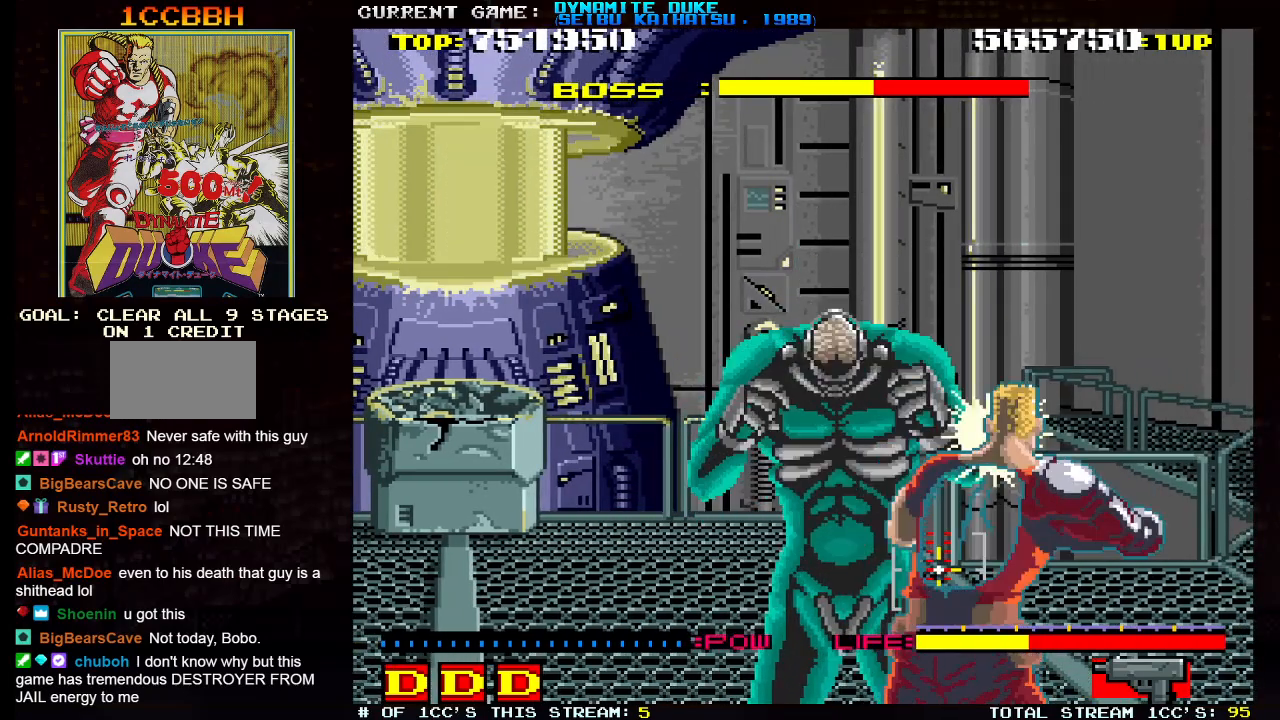
{"buttons": ["SQUARE"], "left_stick": "center", "events": [[17, "SQUARE", "up"], [33, "SQUARE", "down"], [84, "SQUARE", "up"], [134, "SQUARE", "down"], [184, "SQUARE", "up"], [217, "SQUARE", "down"], [267, "SQUARE", "up"], [317, "SQUARE", "down"], [367, "SQUARE", "up"], [384, "SQUARE", "down"], [434, "SQUARE", "up"], [484, "SQUARE", "down"]]}
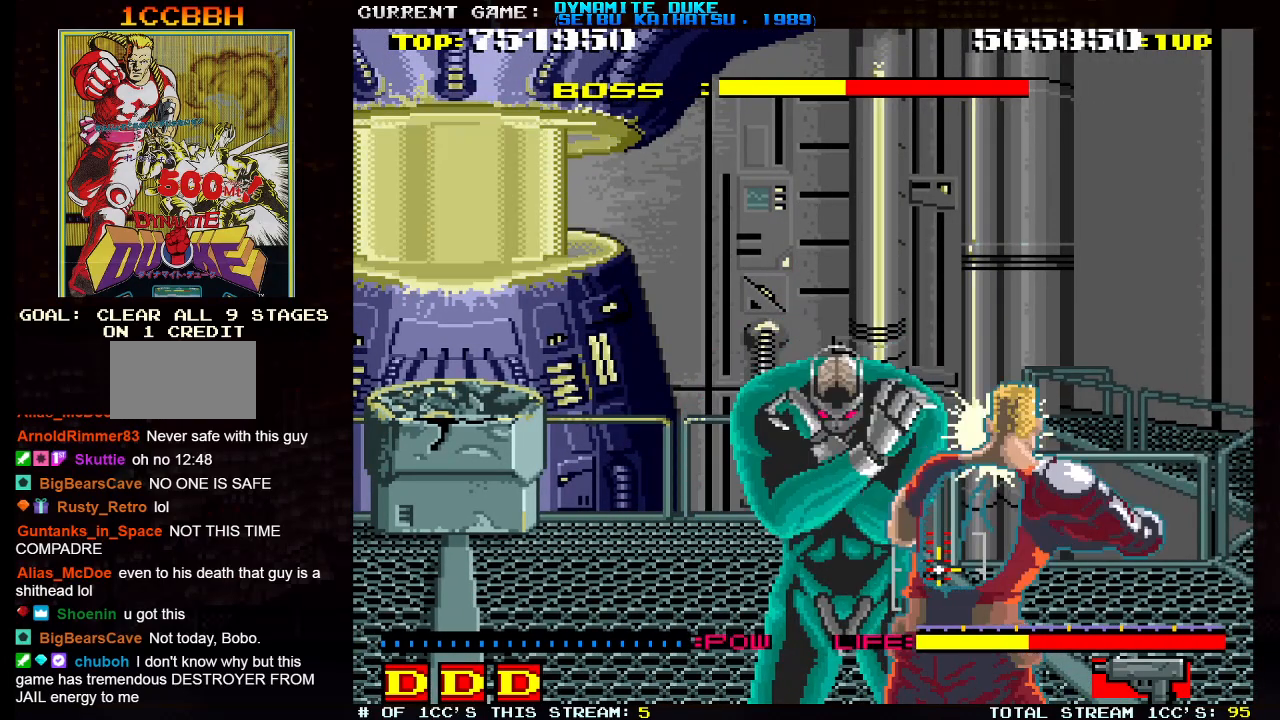
{"buttons": ["SQUARE"], "left_stick": "center", "events": [[33, "SQUARE", "up"], [50, "SQUARE", "down"], [116, "SQUARE", "up"], [150, "SQUARE", "down"], [200, "SQUARE", "up"], [233, "SQUARE", "down"], [283, "SQUARE", "up"], [333, "SQUARE", "down"], [367, "SQUARE", "up"], [400, "SQUARE", "down"], [450, "SQUARE", "up"], [500, "SQUARE", "down"]]}